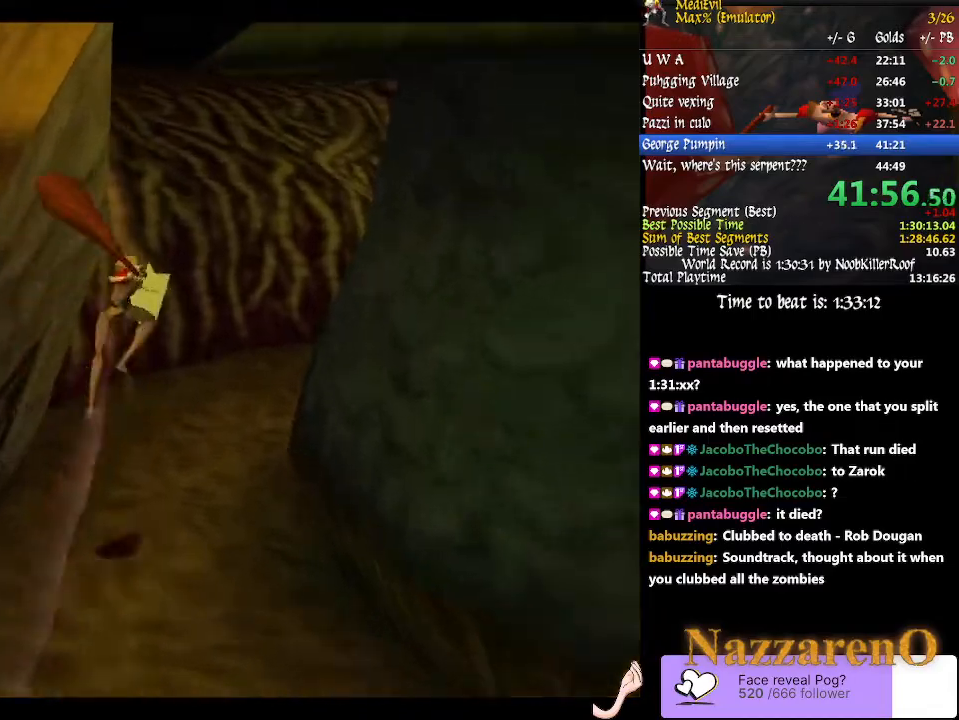
Gameplay with a controller (PlayStation layout); each line is a JSON object with the inputs held at the frame after it (dt_ms = milliseconds from this image to that frame). "events" lists button and stick changes between this image and that frame as [ms after this image, input, new state], when the widget could be followed in between. Not read: L2 L3 R2 R3 SELECT START.
{"dt_ms": 500, "buttons": [], "left_stick": "up-right", "right_stick": "center", "events": [[33, "TRIANGLE", "up"]]}
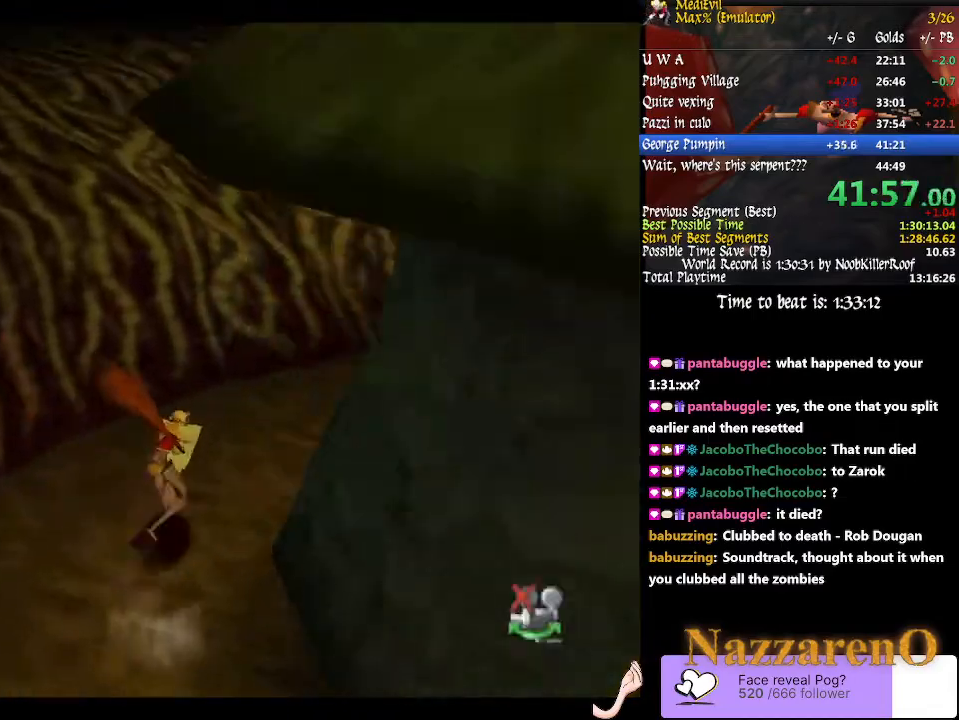
{"dt_ms": 500, "buttons": [], "left_stick": "up-right", "right_stick": "center"}
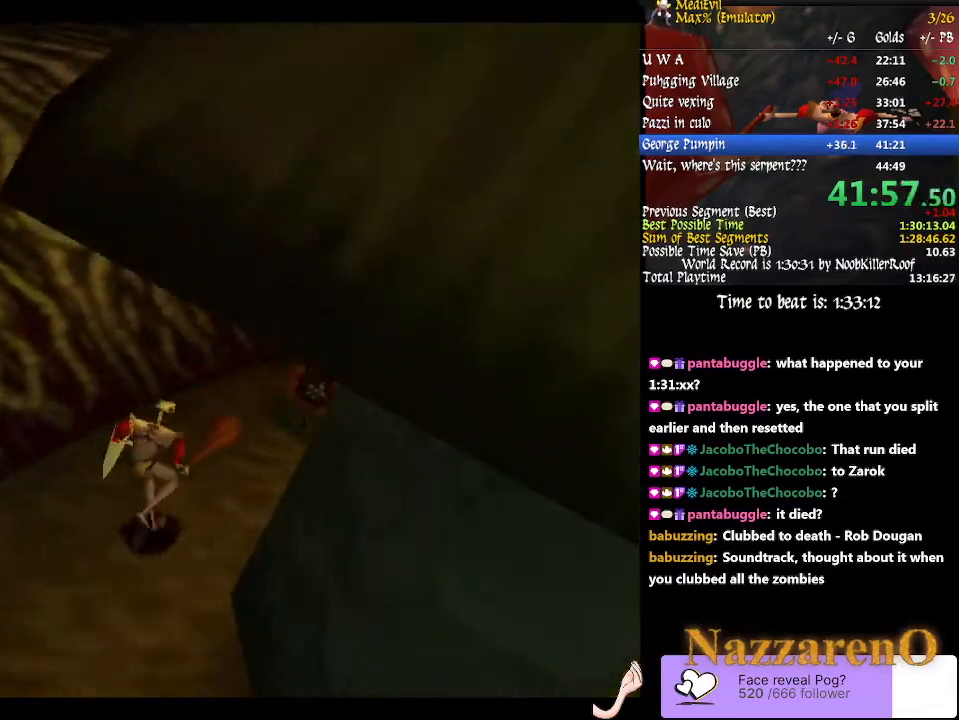
{"dt_ms": 500, "buttons": [], "left_stick": "center", "right_stick": "center"}
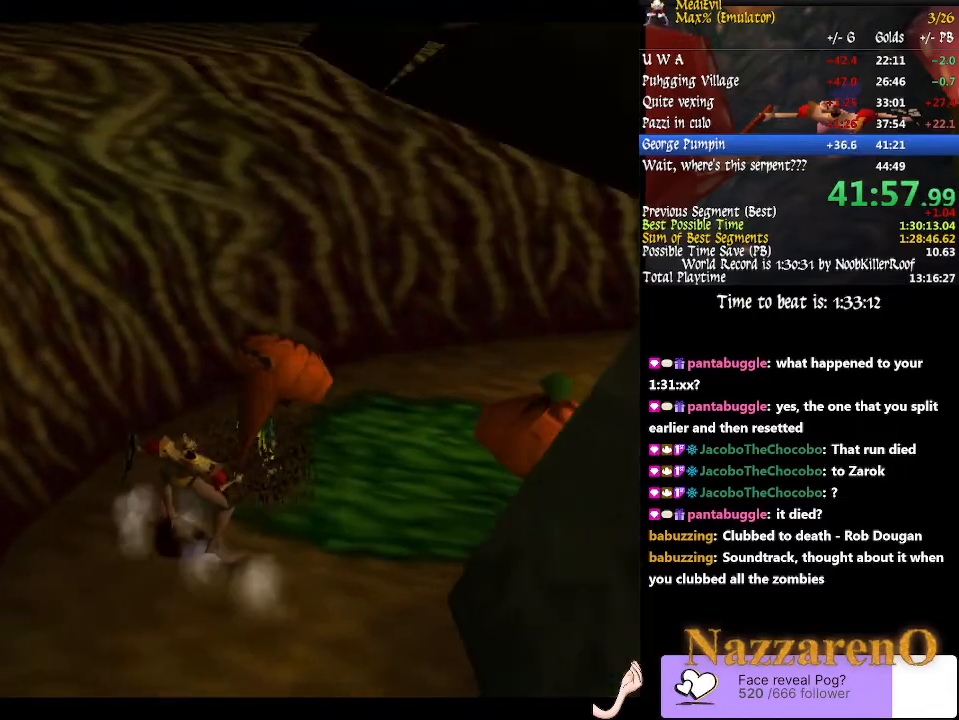
{"dt_ms": 1000, "buttons": ["CROSS", "CIRCLE"], "left_stick": "up-right", "right_stick": "center"}
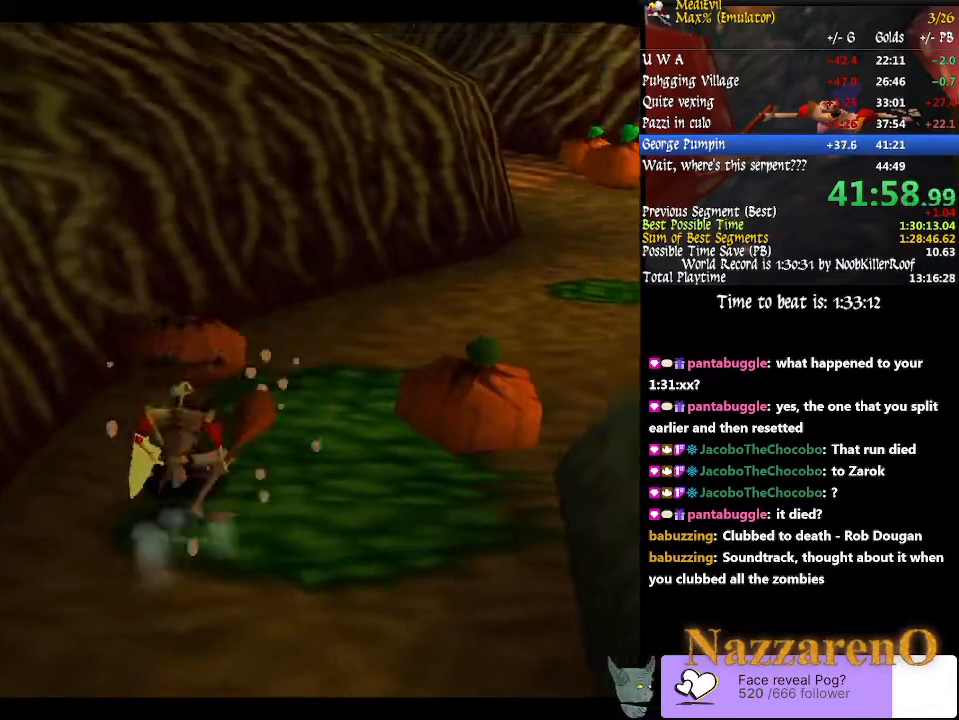
{"dt_ms": 500, "buttons": [], "left_stick": "up-right", "right_stick": "center", "events": [[67, "CROSS", "up"], [133, "CIRCLE", "up"]]}
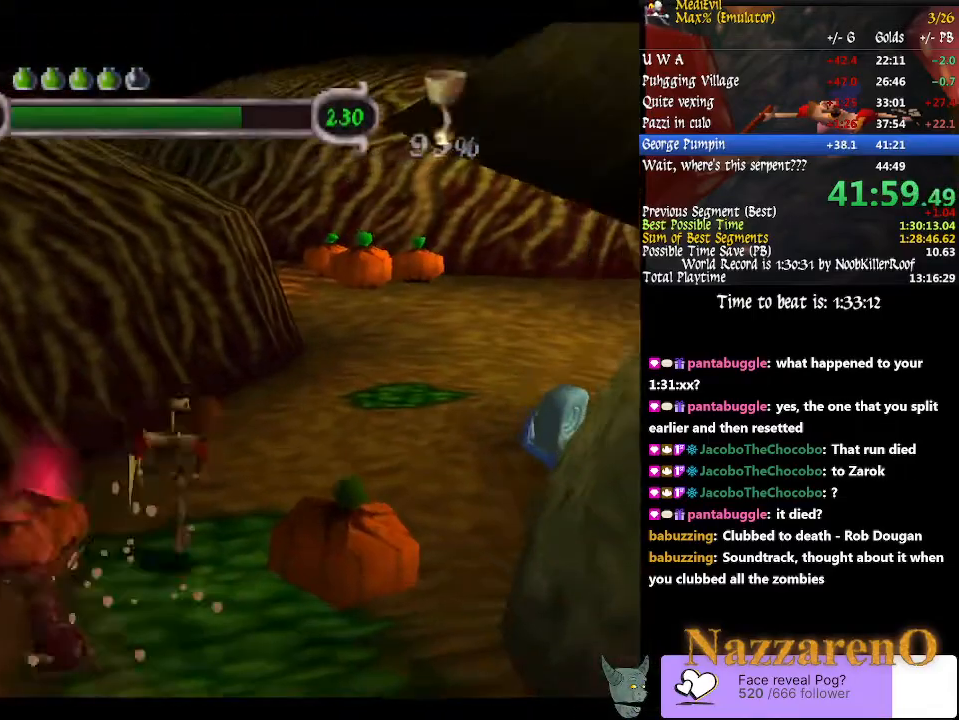
{"dt_ms": 500, "buttons": [], "left_stick": "up-right", "right_stick": "center"}
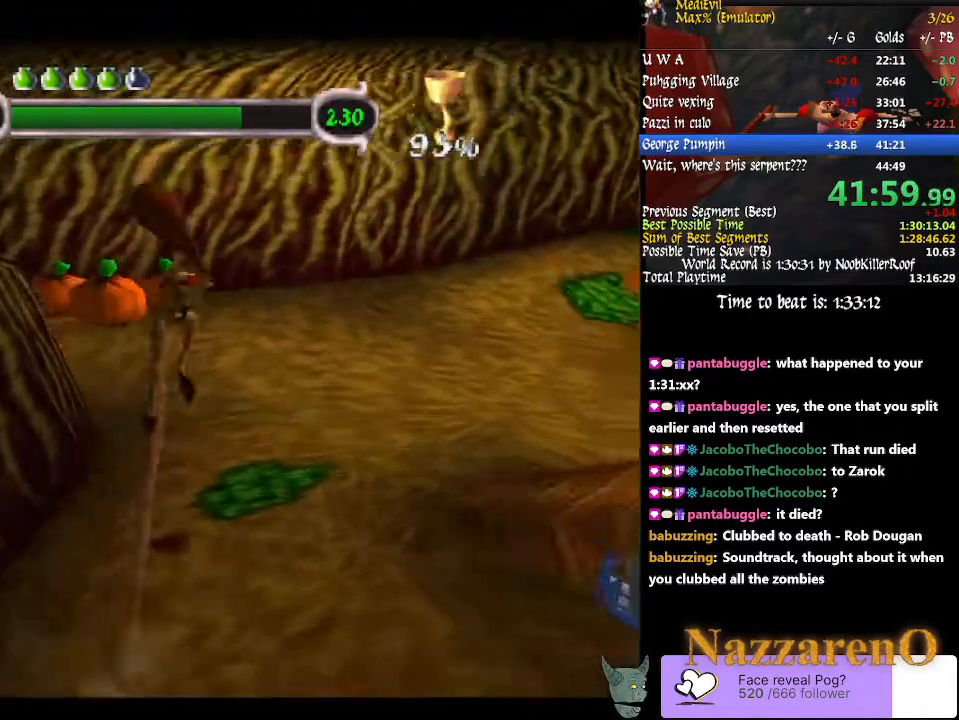
{"dt_ms": 500, "buttons": [], "left_stick": "up-left", "right_stick": "center", "events": [[267, "left_stick", "up"], [367, "left_stick", "up-left"]]}